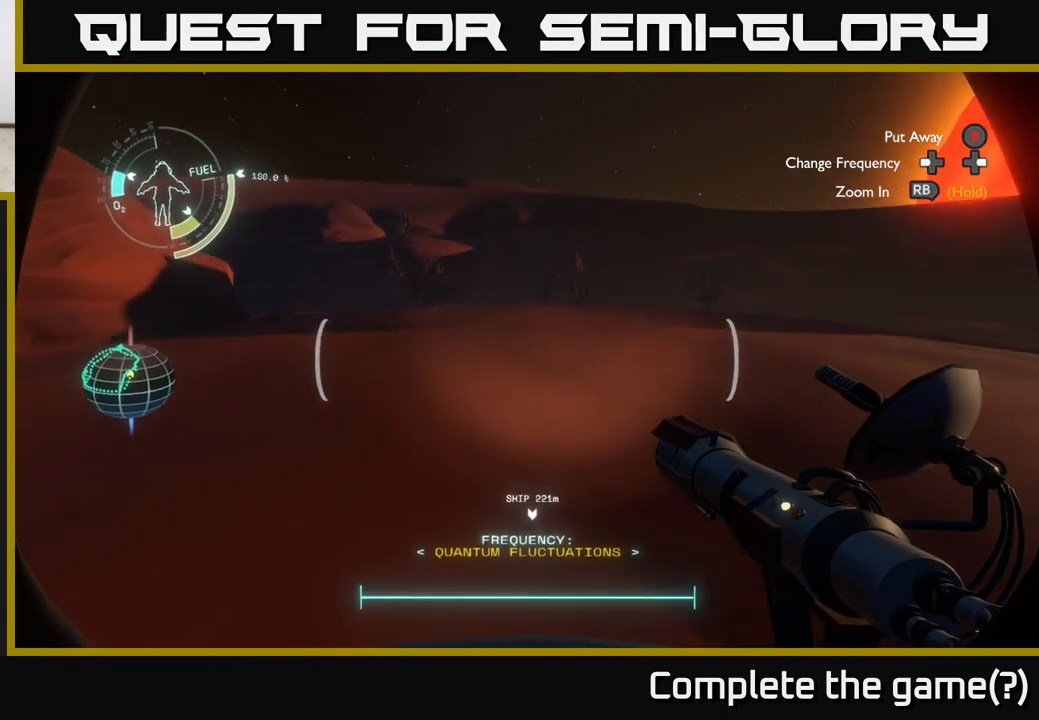
Gameplay with a controller (Xbox layout); each line is a JSON object with the inputs held at the frame after it. "events" lists button and stick changes between this image and that frame as [ms after this image, input, new state], when the widget could be followed in between.
{"buttons": [], "left_stick": "up", "right_stick": "center", "events": [[67, "right_stick", "center"]]}
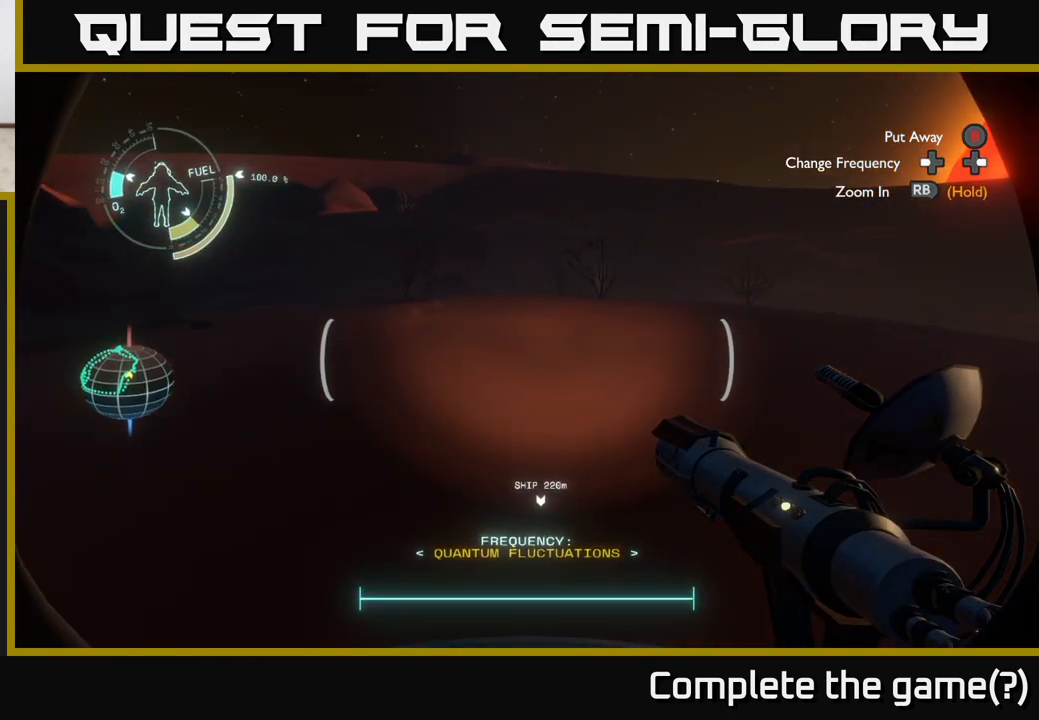
{"buttons": [], "left_stick": "up", "right_stick": "center", "events": []}
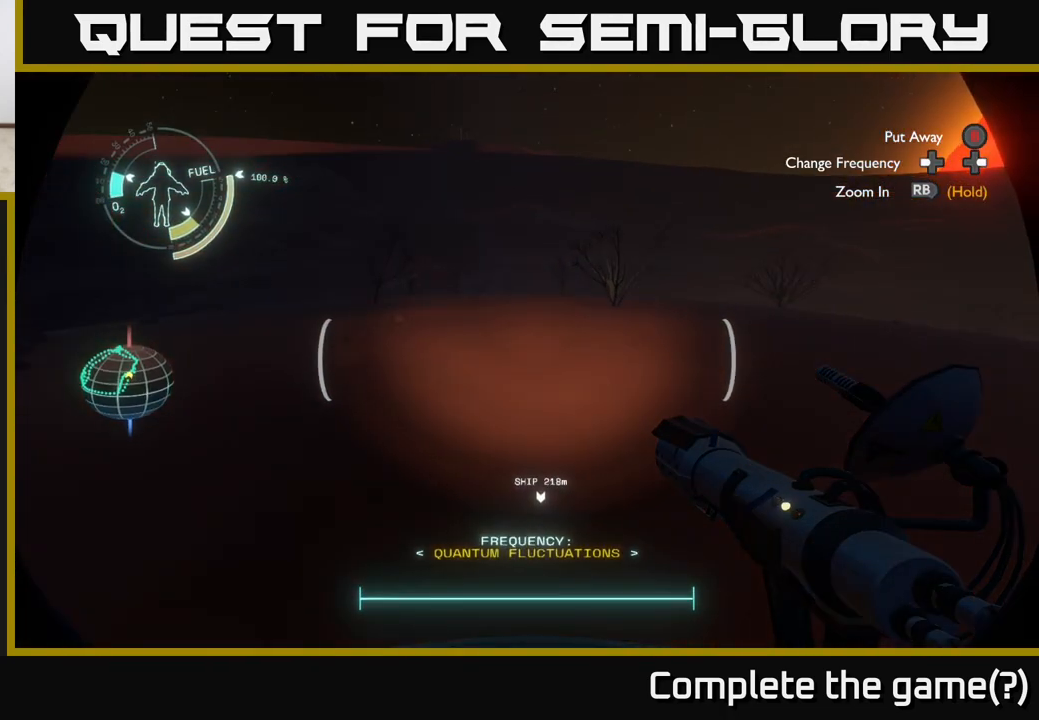
{"buttons": [], "left_stick": "up", "right_stick": "center", "events": []}
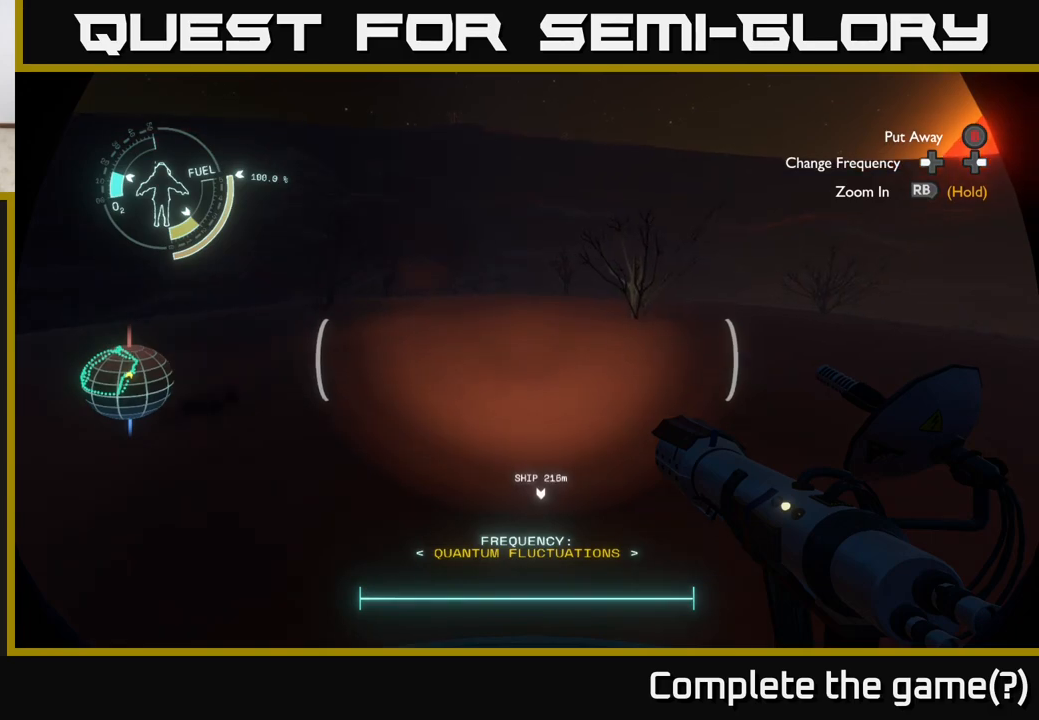
{"buttons": [], "left_stick": "up", "right_stick": "center", "events": []}
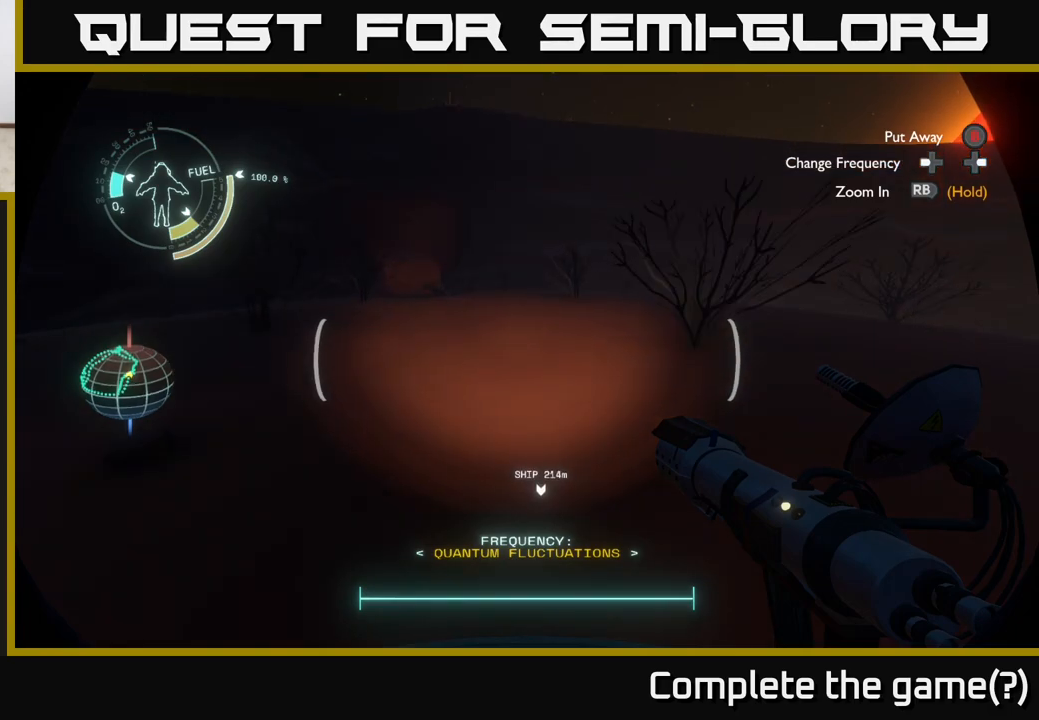
{"buttons": [], "left_stick": "up", "right_stick": "center", "events": []}
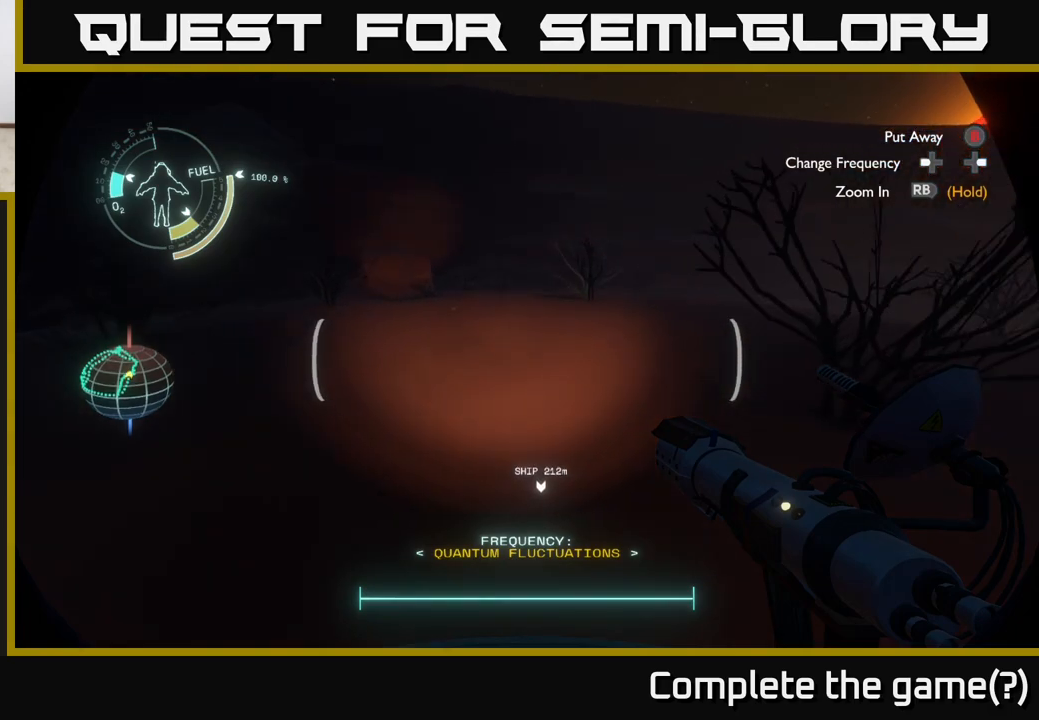
{"buttons": [], "left_stick": "up", "right_stick": "center", "events": [[150, "right_stick", "up-left"], [250, "right_stick", "up"], [433, "right_stick", "center"]]}
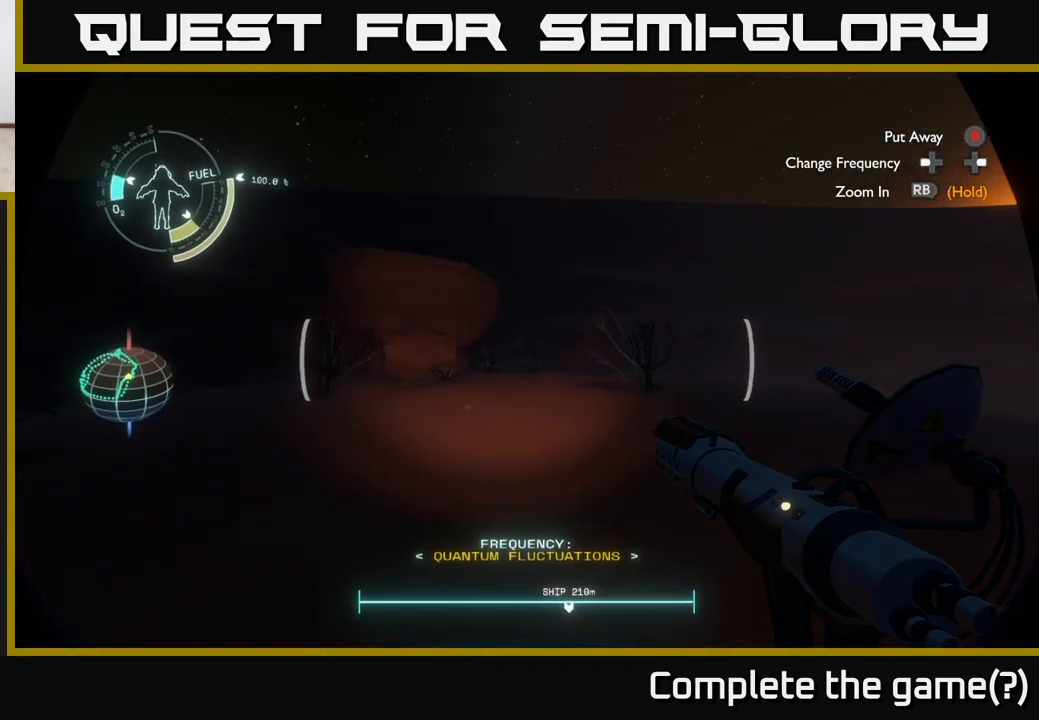
{"buttons": [], "left_stick": "up", "right_stick": "center", "events": [[83, "A", "down"], [367, "A", "up"]]}
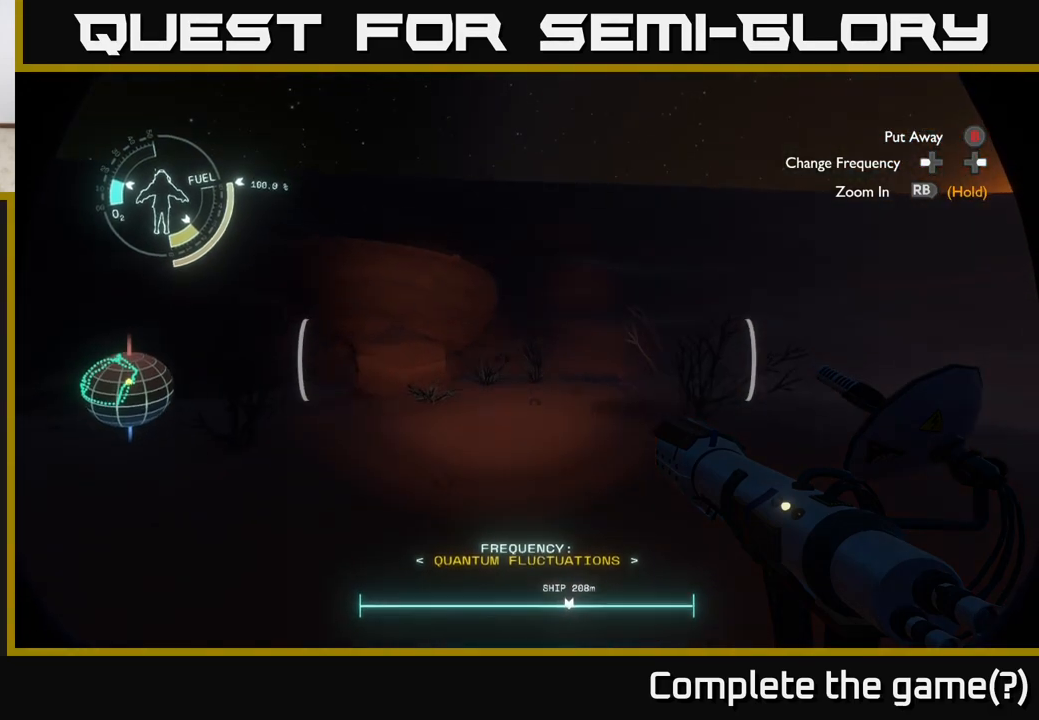
{"buttons": ["A", "R2"], "left_stick": "up", "right_stick": "center", "events": [[117, "A", "down"], [133, "R2", "down"]]}
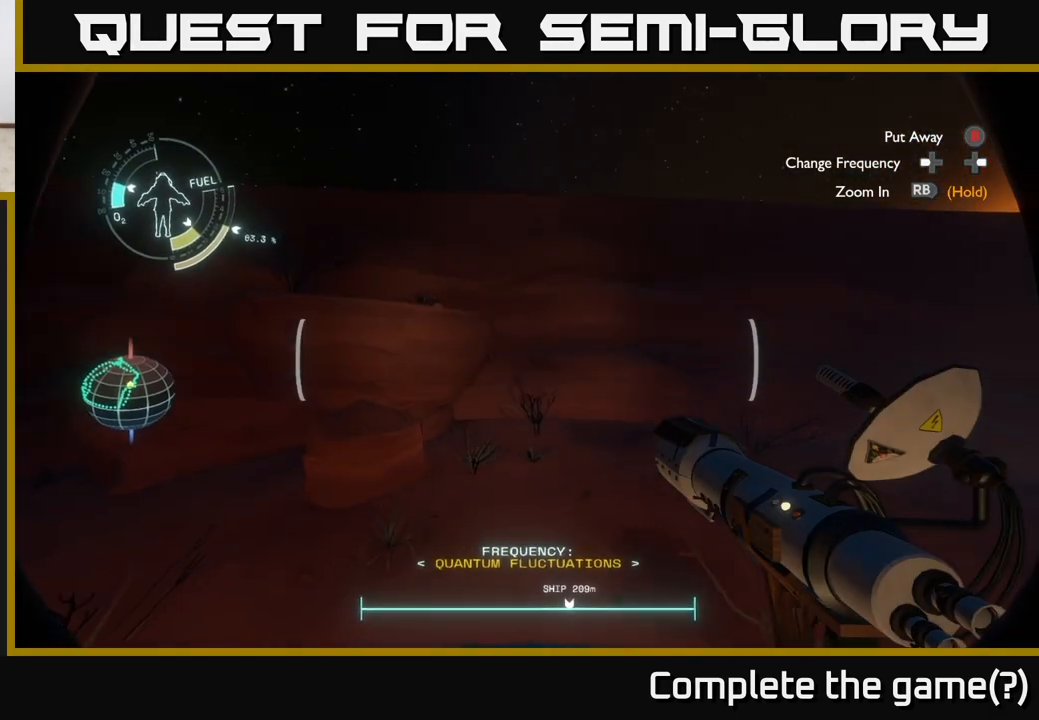
{"buttons": ["A", "R2"], "left_stick": "up", "right_stick": "center", "events": []}
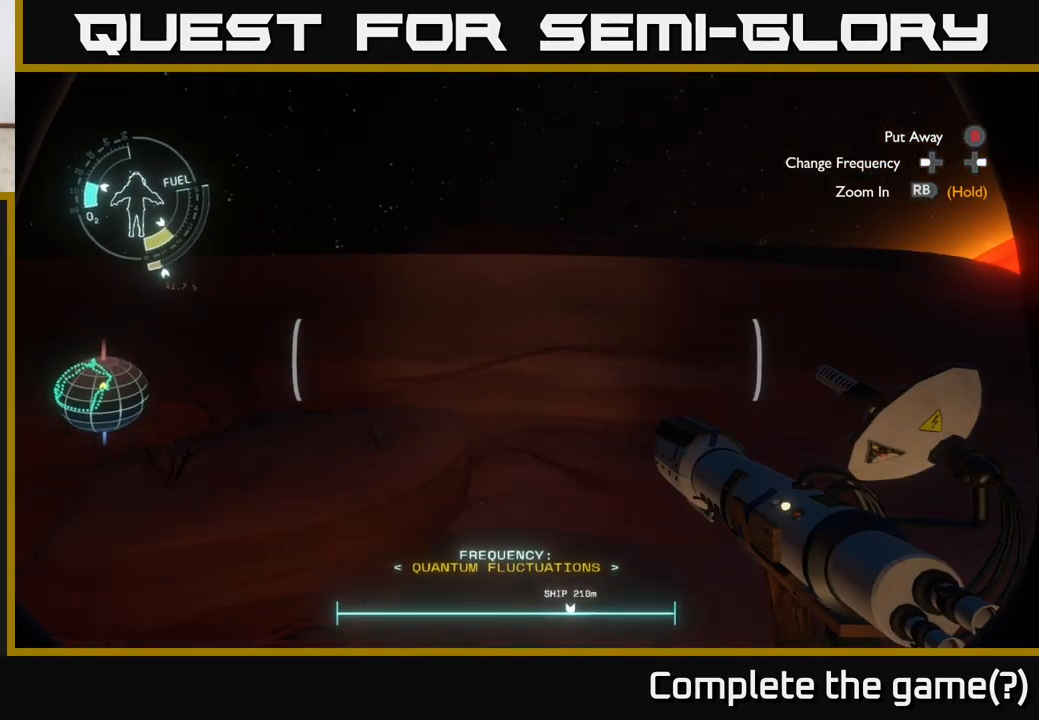
{"buttons": [], "left_stick": "up", "right_stick": "center", "events": [[267, "A", "up"], [267, "R2", "up"]]}
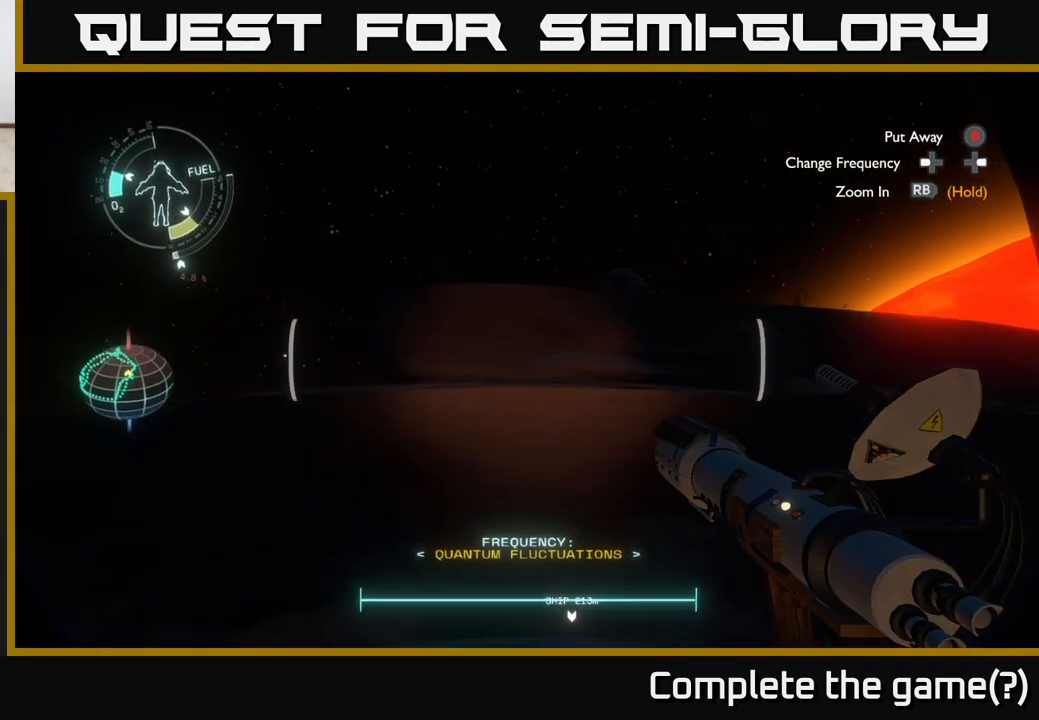
{"buttons": [], "left_stick": "up", "right_stick": "center", "events": []}
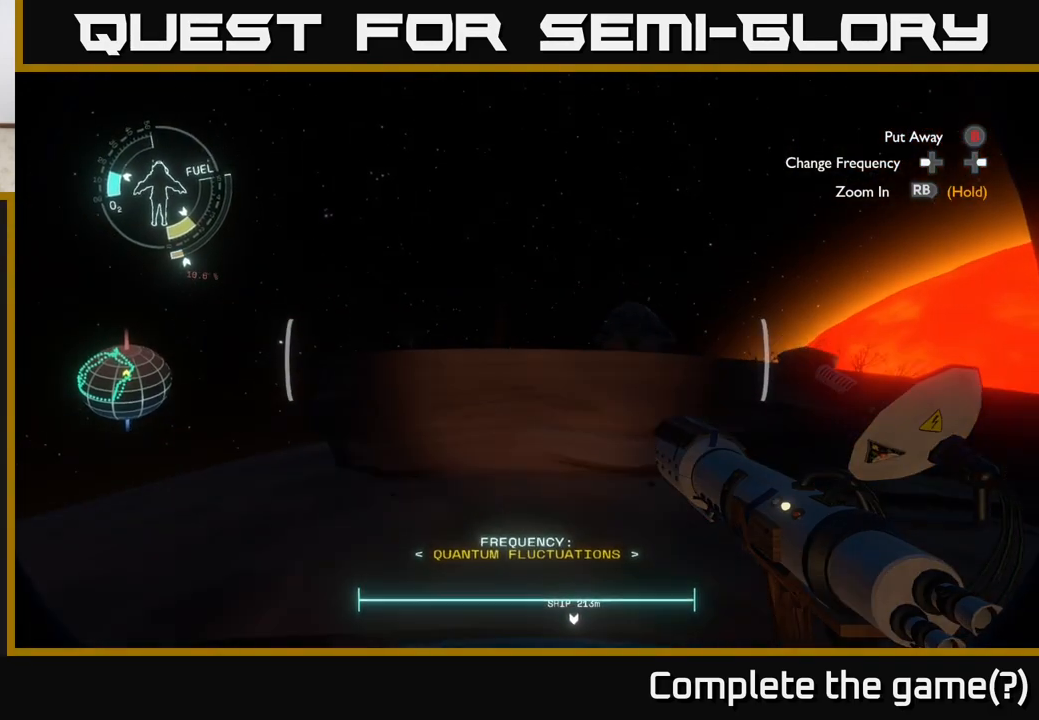
{"buttons": ["R2"], "left_stick": "up", "right_stick": "center", "events": [[100, "right_stick", "down"], [300, "right_stick", "center"], [317, "R2", "down"]]}
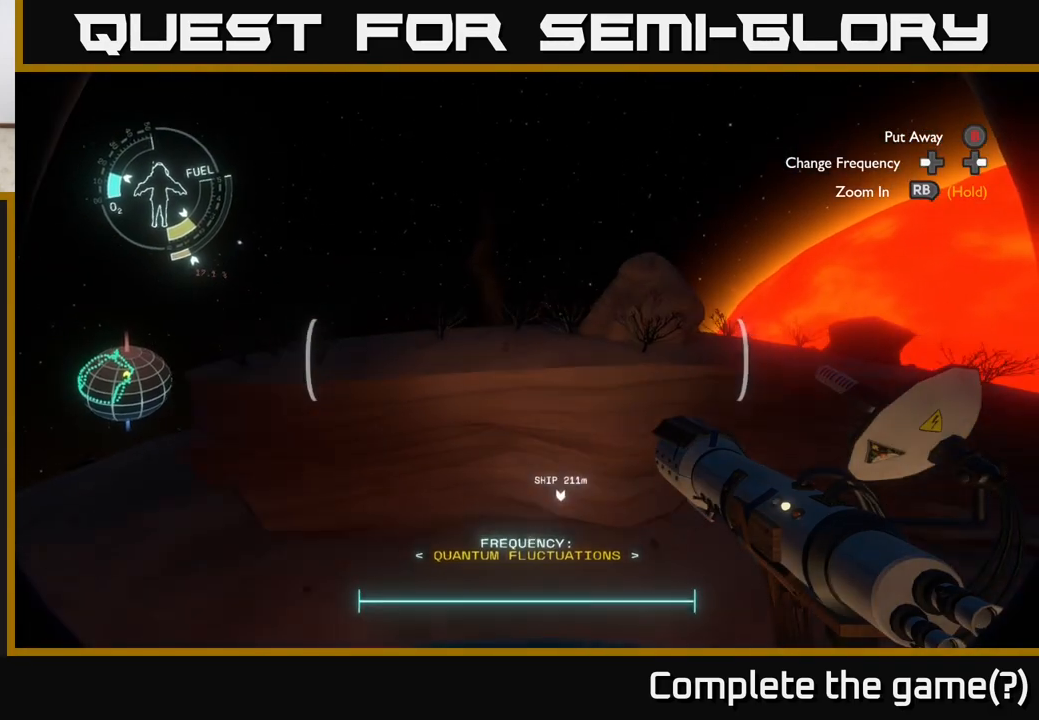
{"buttons": [], "left_stick": "up", "right_stick": "center", "events": [[500, "R2", "up"]]}
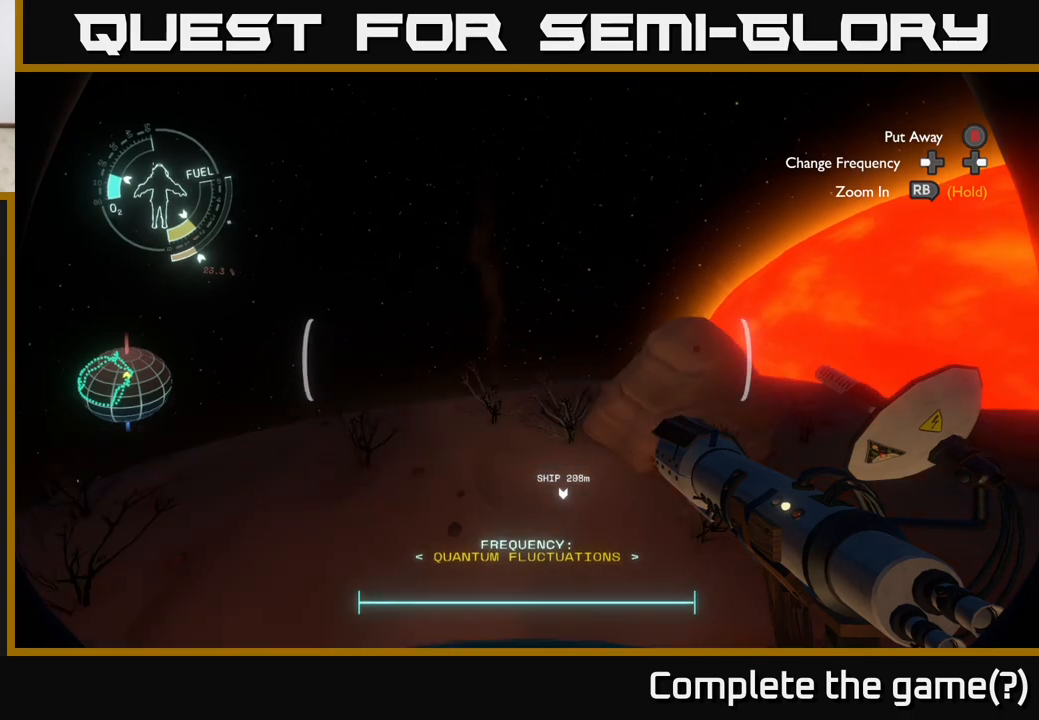
{"buttons": [], "left_stick": "up", "right_stick": "center", "events": [[83, "right_stick", "down-right"], [300, "right_stick", "center"]]}
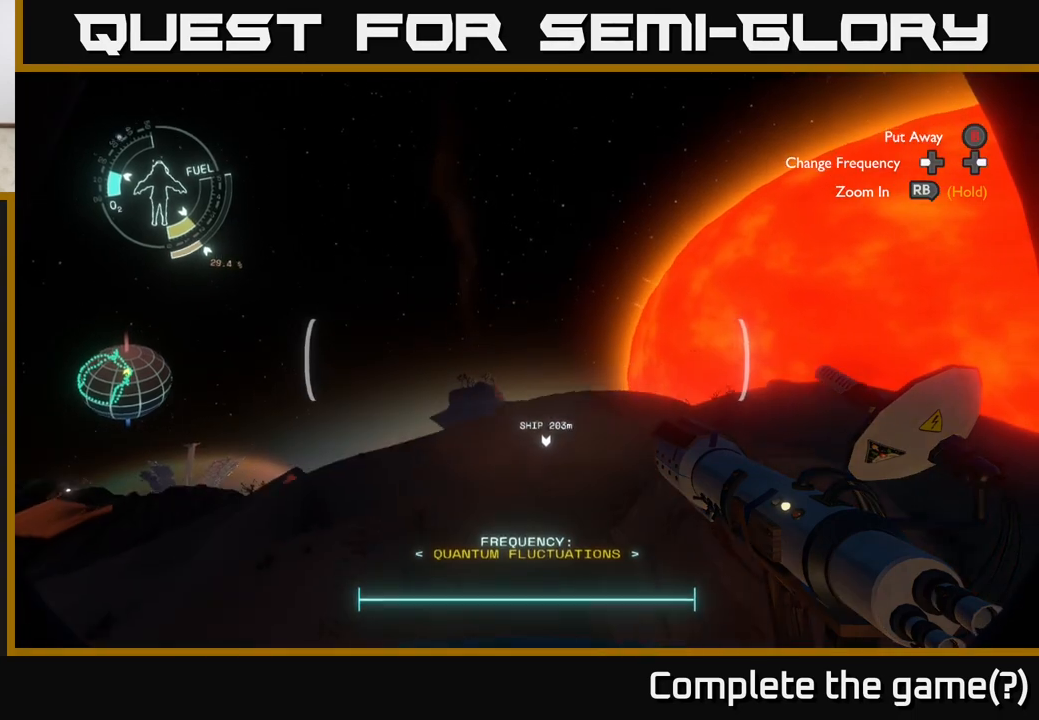
{"buttons": [], "left_stick": "up", "right_stick": "center", "events": [[100, "right_stick", "down"], [283, "right_stick", "center"]]}
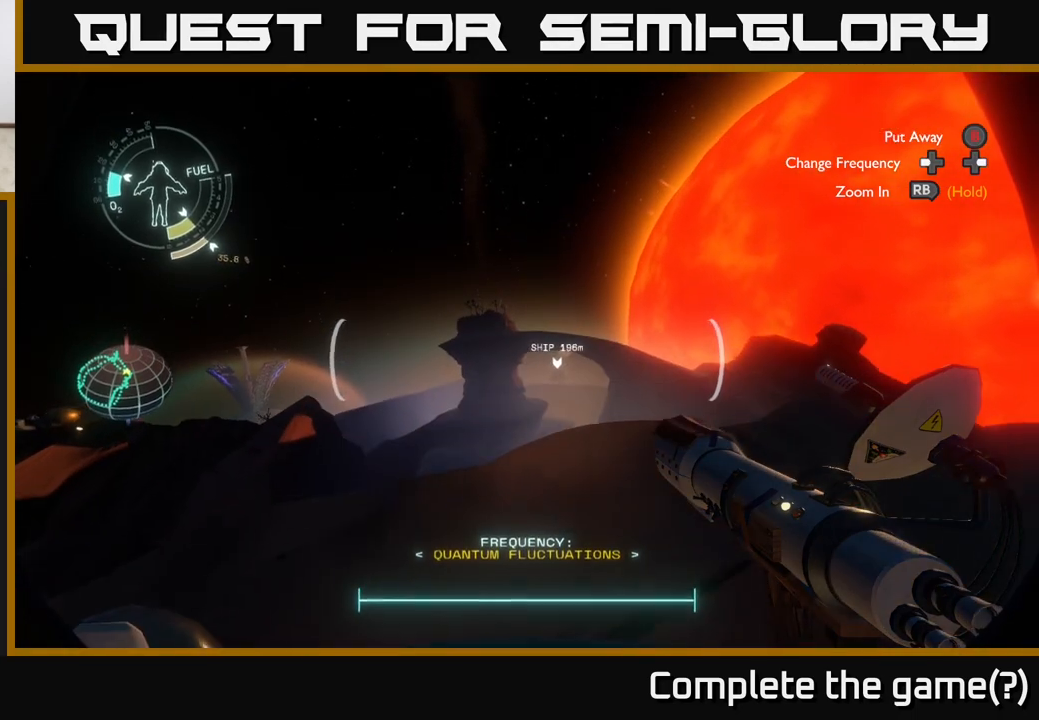
{"buttons": ["R2"], "left_stick": "up-right", "right_stick": "down-right", "events": [[217, "R2", "down"], [467, "left_stick", "up-right"], [483, "right_stick", "down-right"]]}
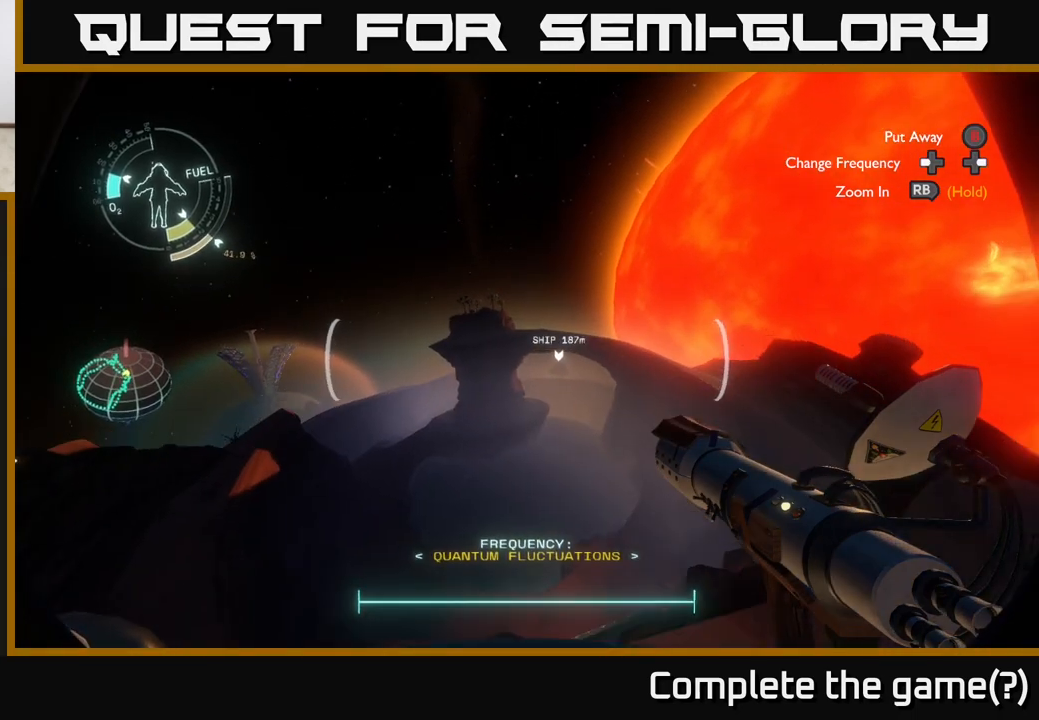
{"buttons": ["R2"], "left_stick": "up", "right_stick": "center", "events": [[167, "left_stick", "up"], [167, "right_stick", "center"]]}
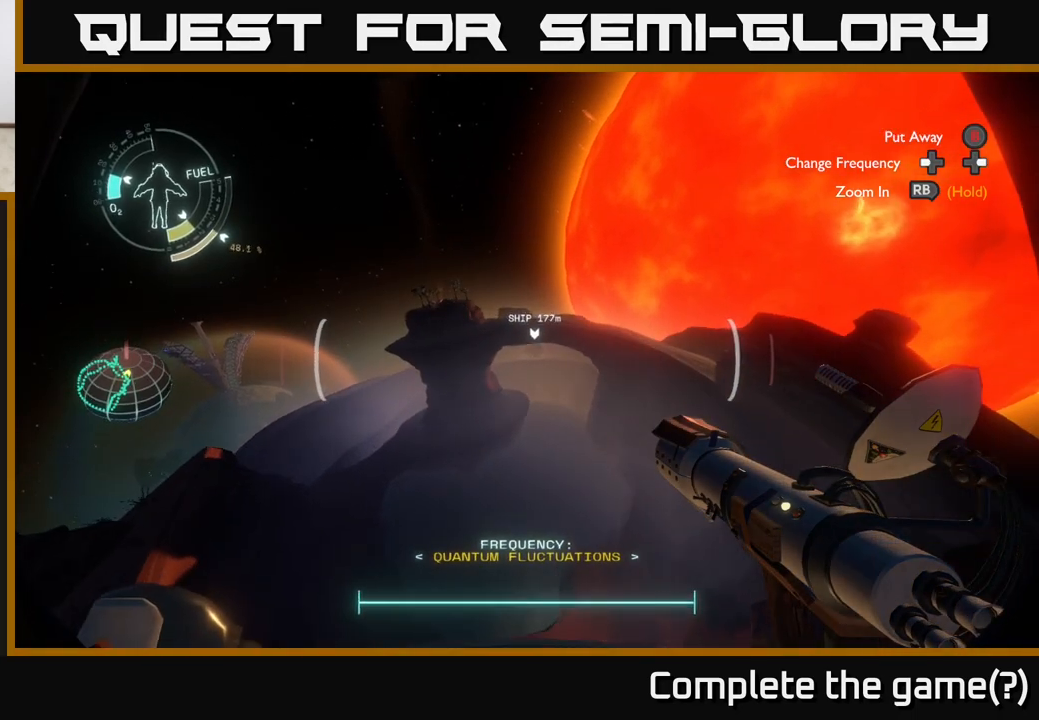
{"buttons": [], "left_stick": "up-right", "right_stick": "center", "events": [[150, "R2", "up"], [450, "left_stick", "up-right"]]}
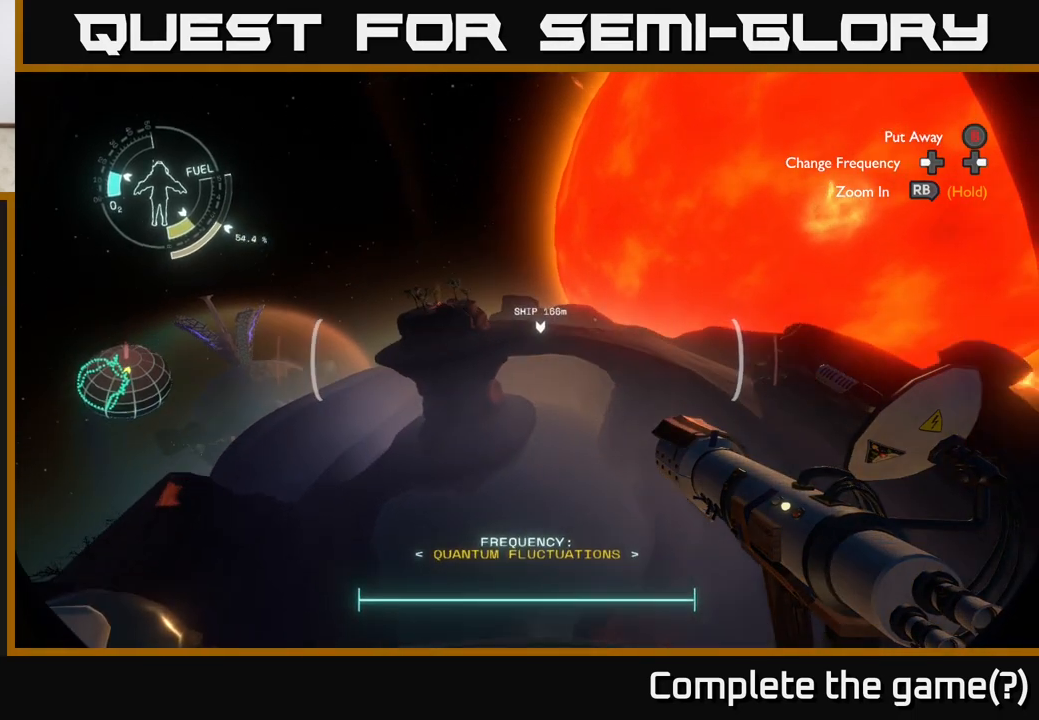
{"buttons": ["R2"], "left_stick": "up-right", "right_stick": "center", "events": [[117, "R2", "down"]]}
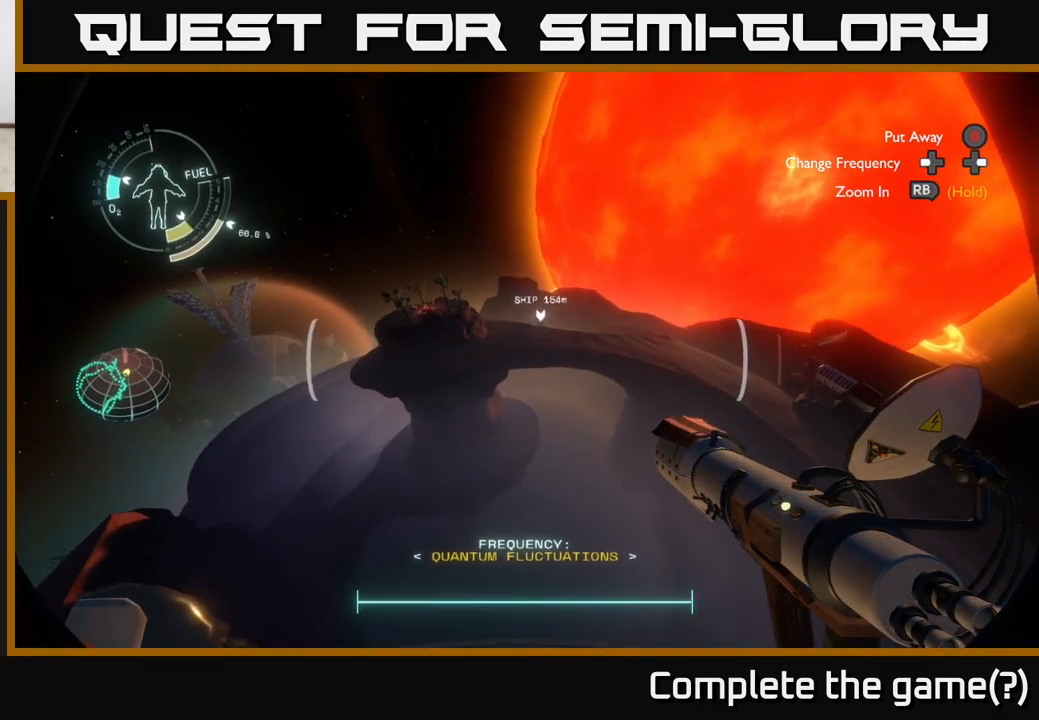
{"buttons": [], "left_stick": "up-right", "right_stick": "center", "events": [[100, "R2", "up"]]}
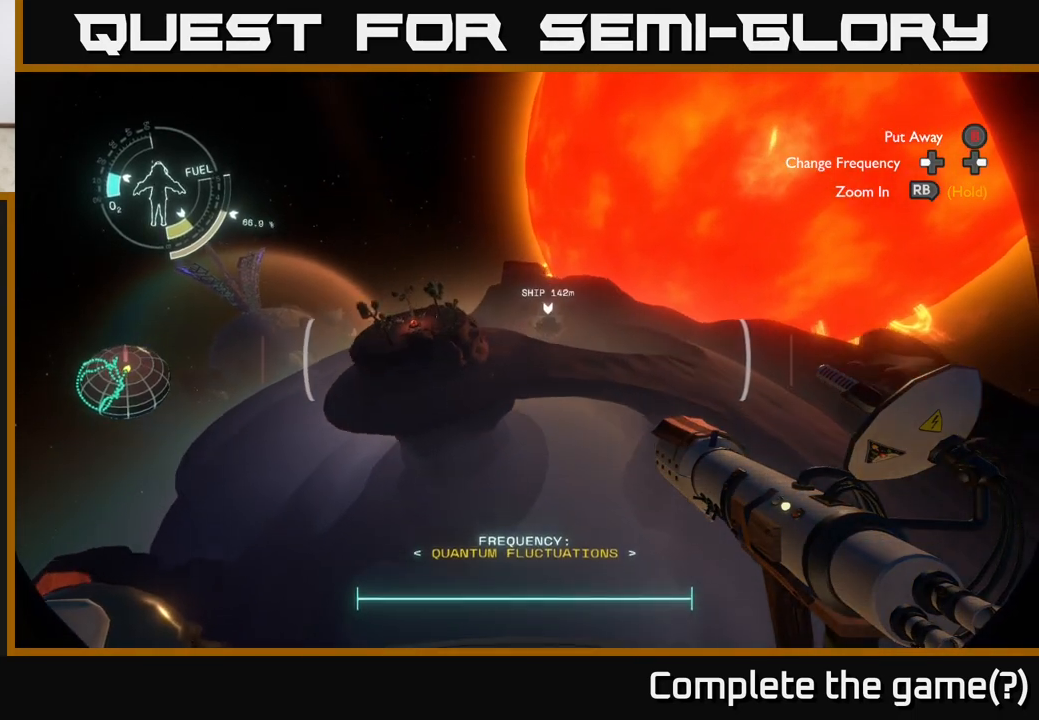
{"buttons": [], "left_stick": "right", "right_stick": "center", "events": [[83, "left_stick", "left"], [350, "left_stick", "down"], [450, "left_stick", "right"]]}
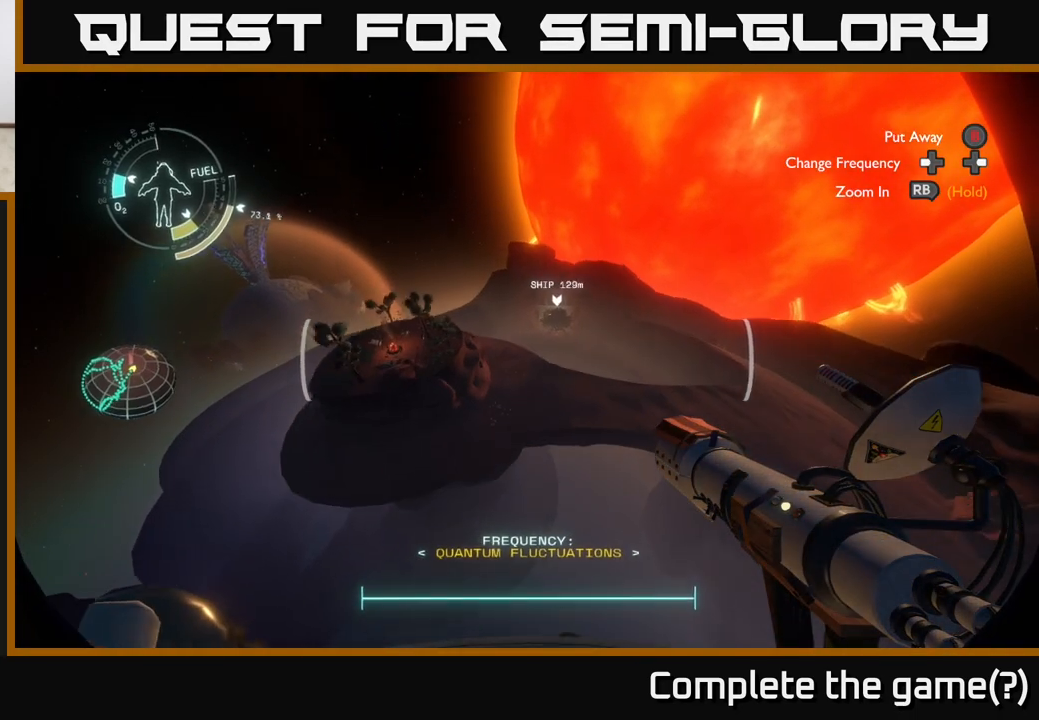
{"buttons": [], "left_stick": "right", "right_stick": "center", "events": []}
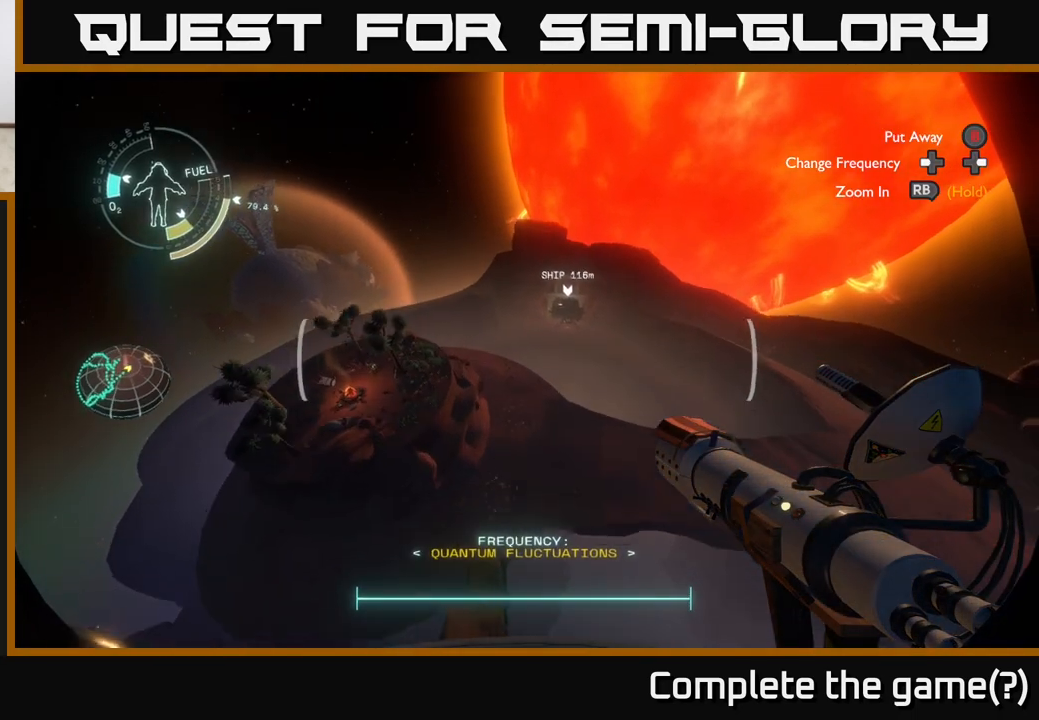
{"buttons": [], "left_stick": "right", "right_stick": "center", "events": [[150, "right_stick", "right"], [333, "right_stick", "center"]]}
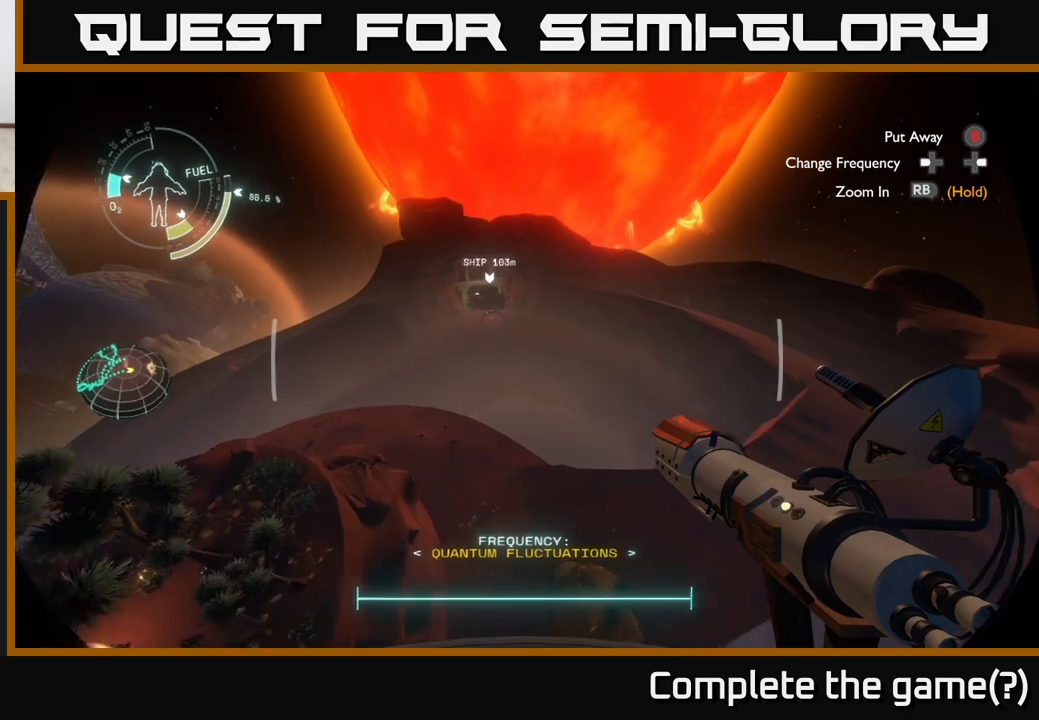
{"buttons": ["R2"], "left_stick": "right", "right_stick": "center", "events": [[250, "R2", "down"], [383, "R2", "up"], [483, "R2", "down"]]}
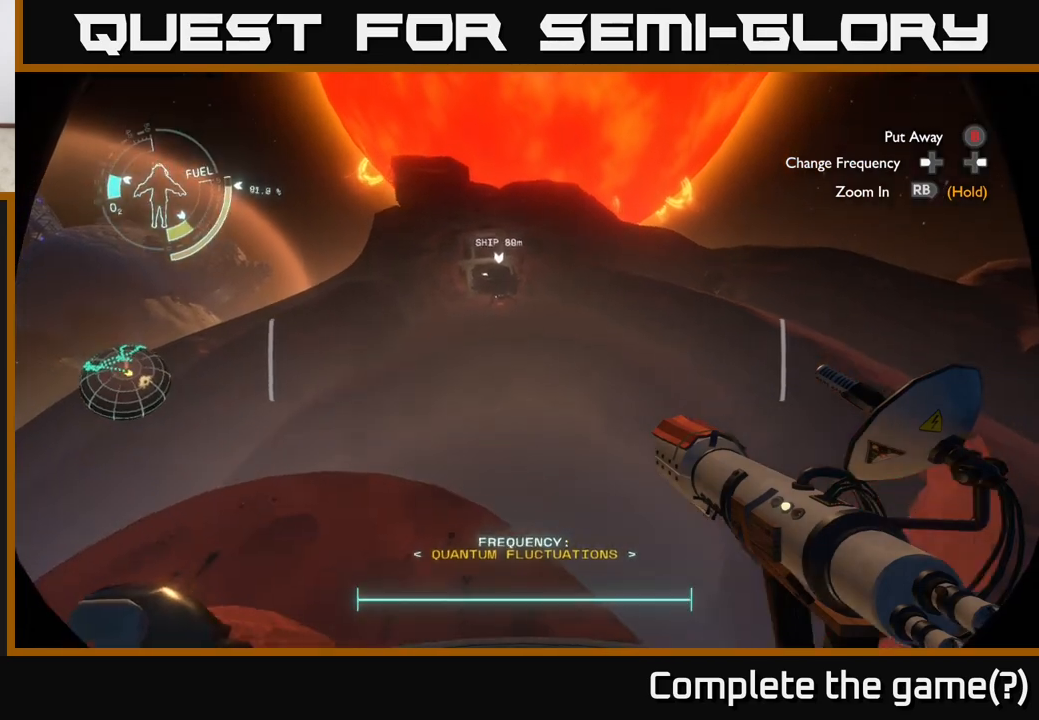
{"buttons": ["R2"], "left_stick": "right", "right_stick": "center", "events": [[100, "R2", "up"], [167, "R2", "down"]]}
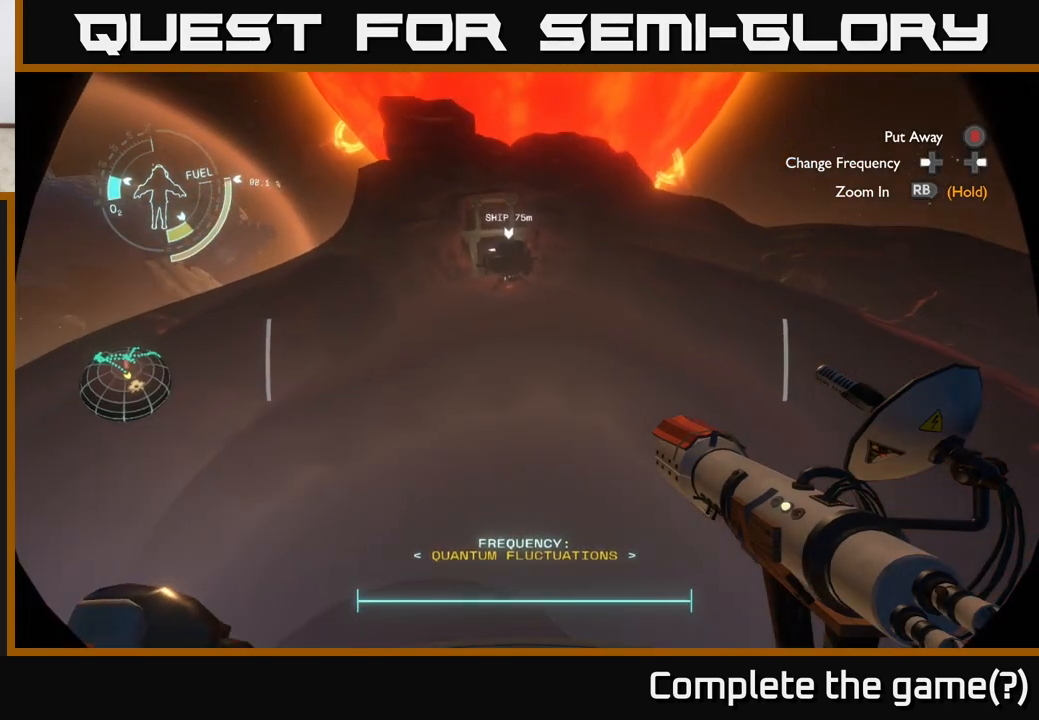
{"buttons": ["R2"], "left_stick": "right", "right_stick": "center", "events": []}
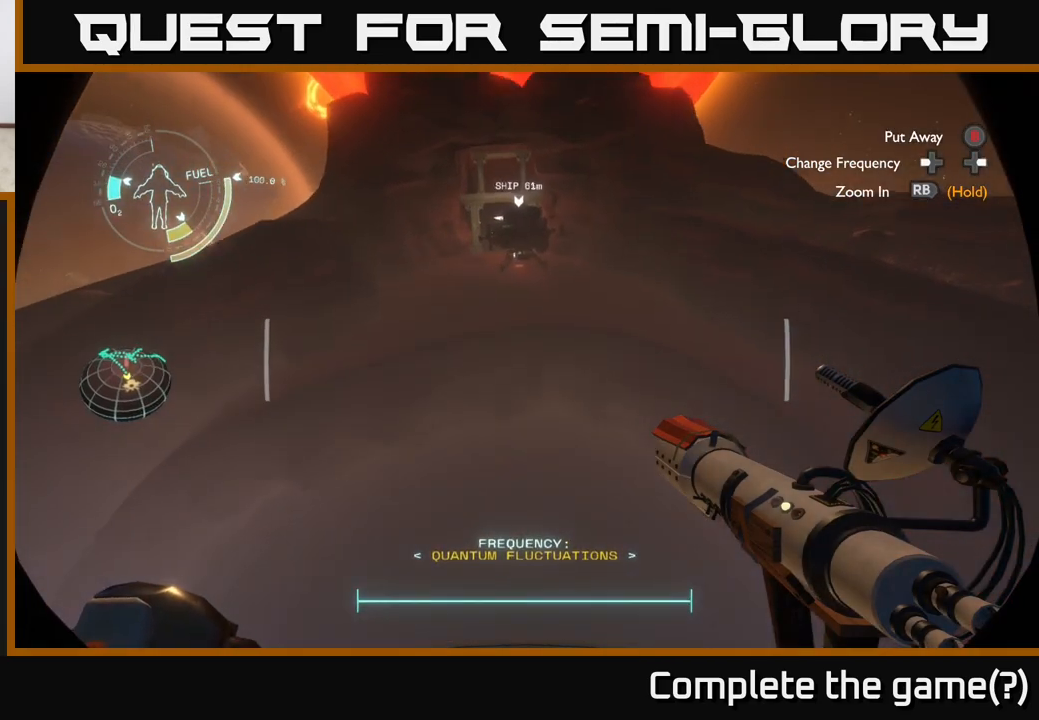
{"buttons": ["A", "R2"], "left_stick": "up", "right_stick": "center", "events": [[300, "A", "down"], [350, "left_stick", "up"]]}
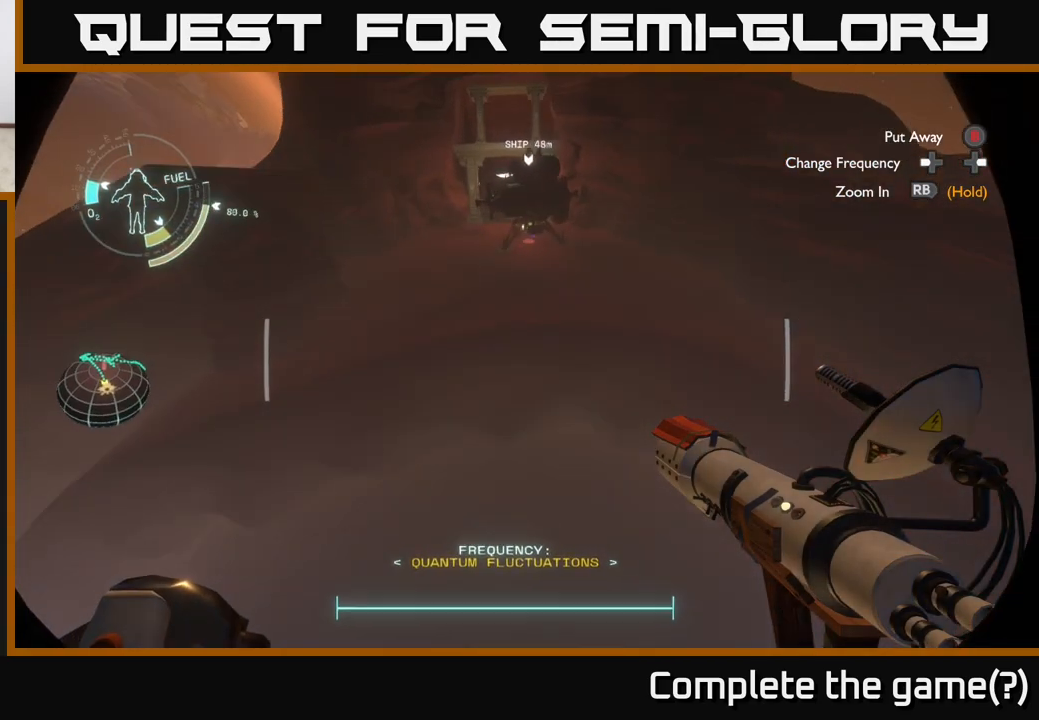
{"buttons": [], "left_stick": "down", "right_stick": "center", "events": [[100, "left_stick", "up-right"], [217, "A", "up"], [367, "left_stick", "center"], [383, "R2", "up"], [467, "left_stick", "down"]]}
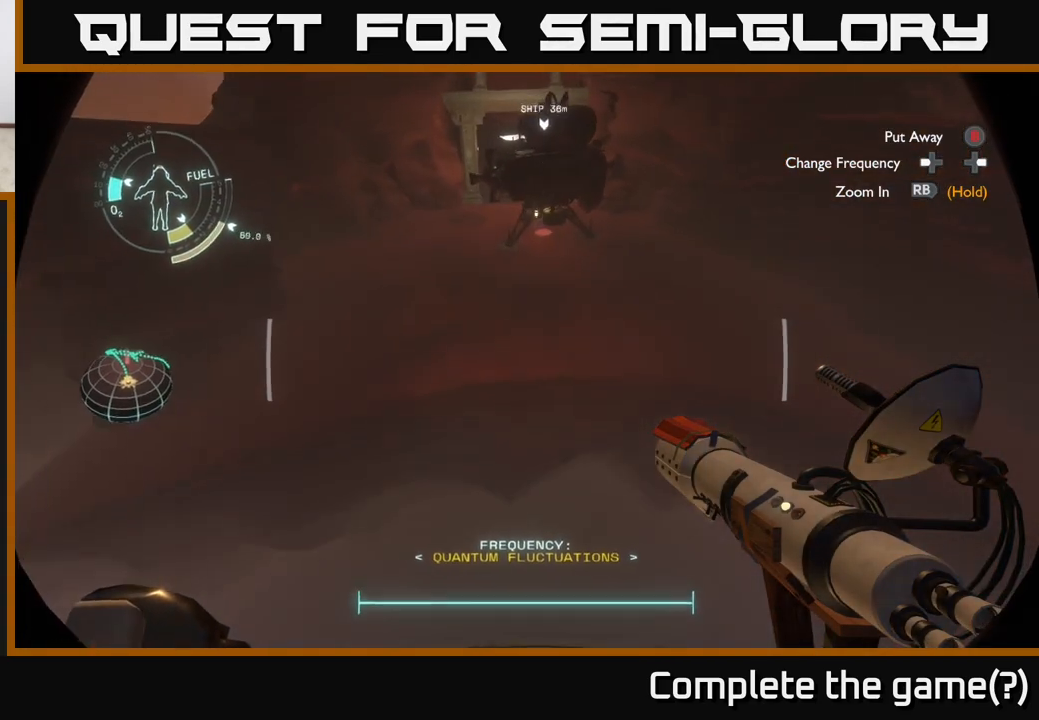
{"buttons": ["R2"], "left_stick": "down", "right_stick": "center", "events": [[67, "R2", "down"]]}
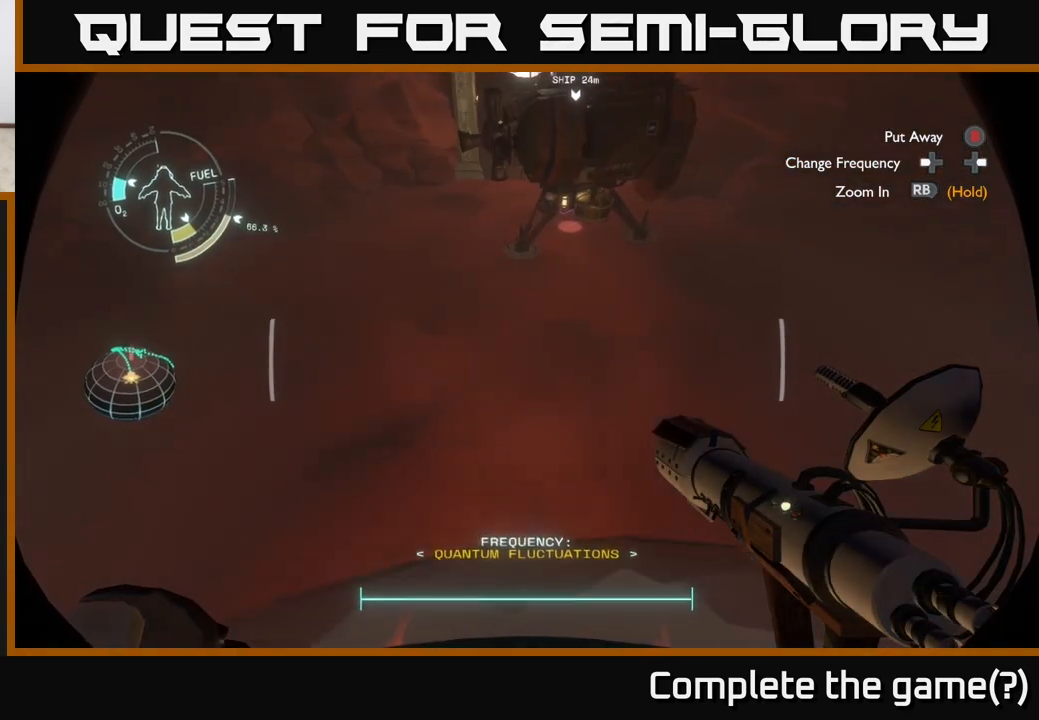
{"buttons": ["R2"], "left_stick": "down", "right_stick": "up", "events": [[500, "right_stick", "up"]]}